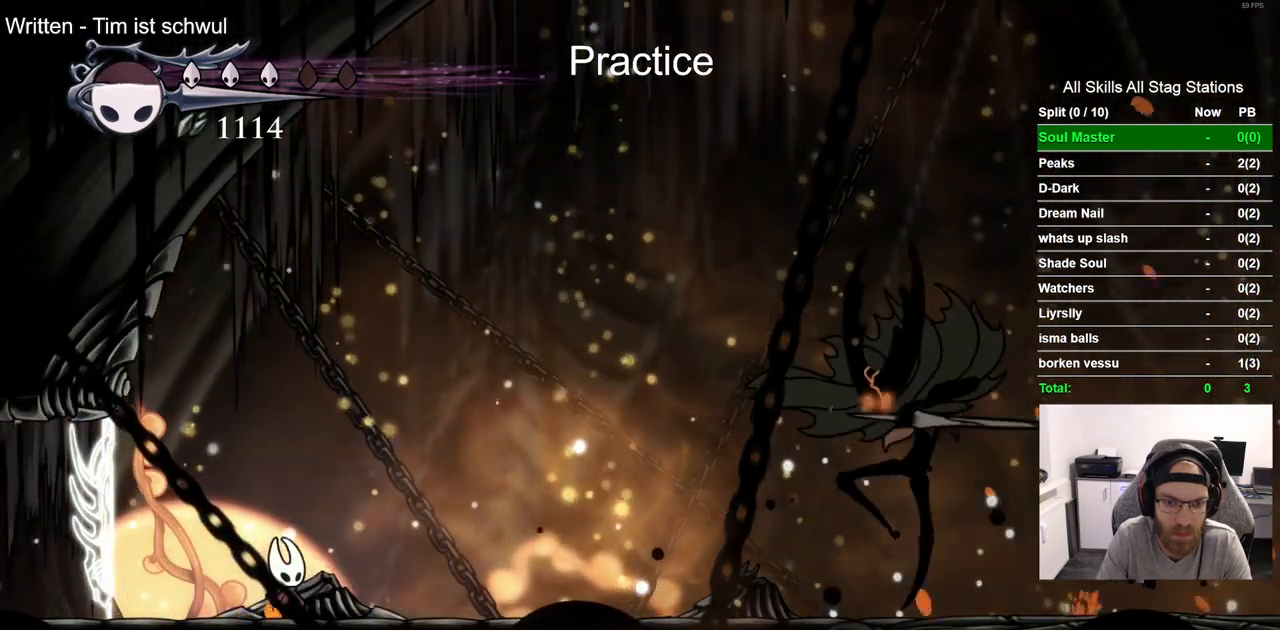
Gameplay with a controller (PlayStation layout); each line is a JSON object with the inputs held at the frame after it. "events" lists button and stick changes between this image and that frame as [ms after this image, input, new state], when the widget could be followed in between. Not read: L1 R1.
{"buttons": ["DPAD_RIGHT"], "left_stick": "center", "right_stick": "center", "events": [[83, "DPAD_RIGHT", "down"]]}
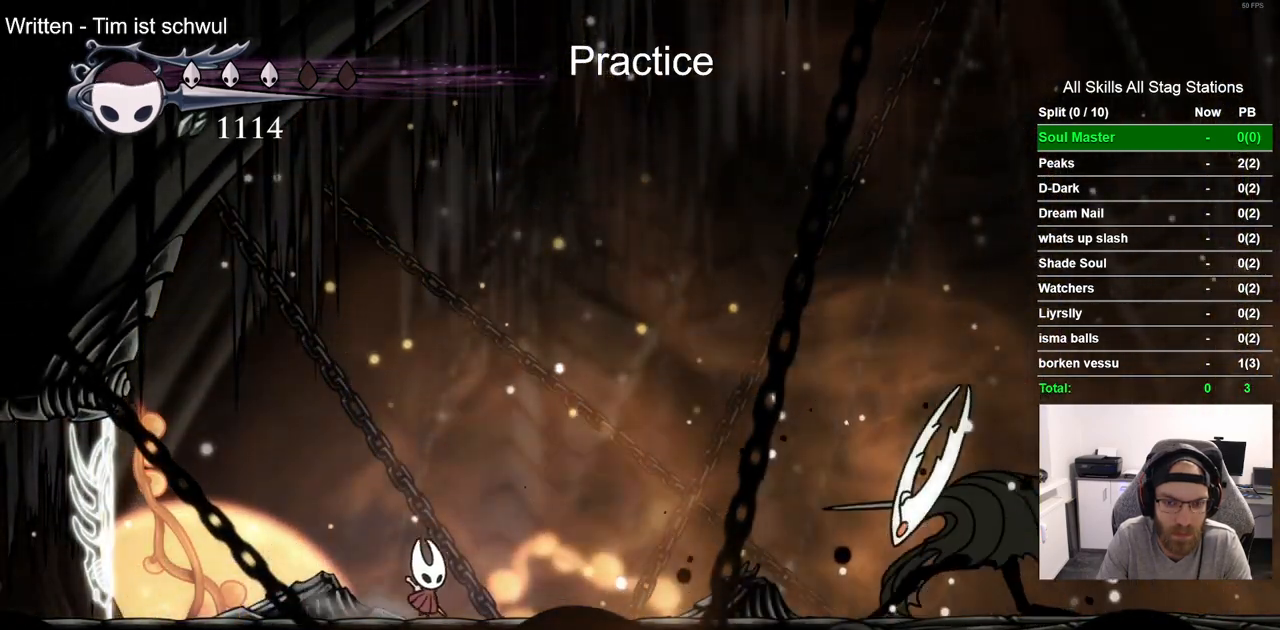
{"buttons": ["DPAD_LEFT"], "left_stick": "center", "right_stick": "center", "events": [[67, "R2", "down"], [317, "R2", "up"], [400, "DPAD_RIGHT", "up"], [433, "DPAD_LEFT", "down"]]}
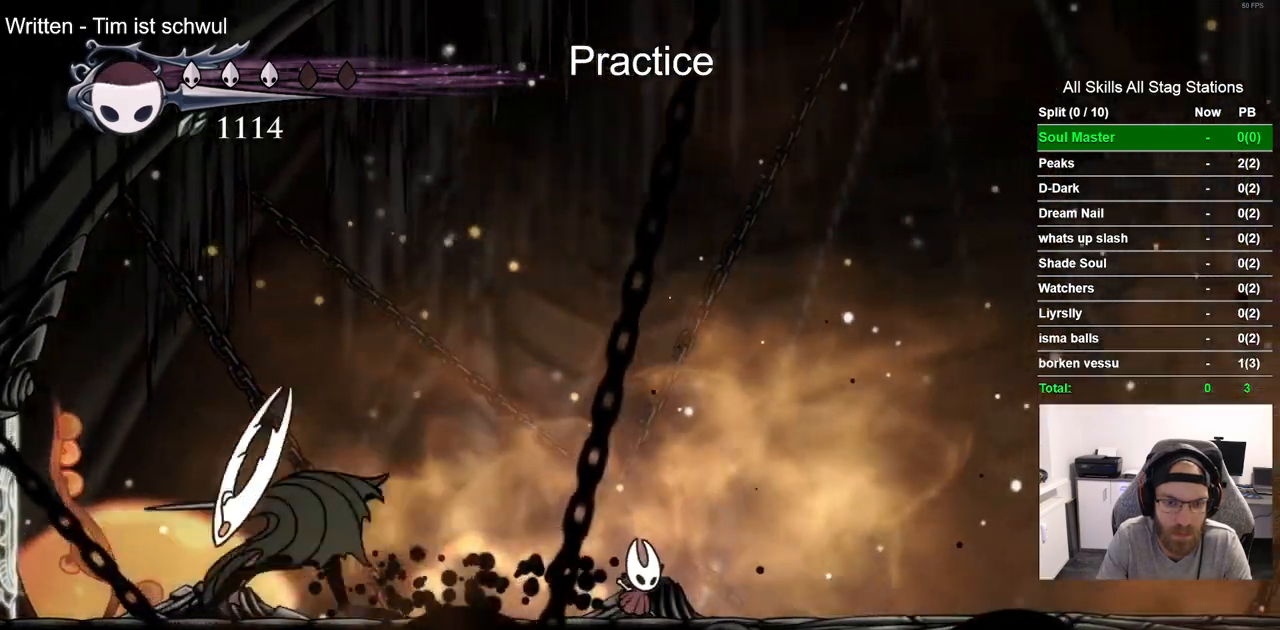
{"buttons": [], "left_stick": "center", "right_stick": "center", "events": [[483, "DPAD_LEFT", "up"]]}
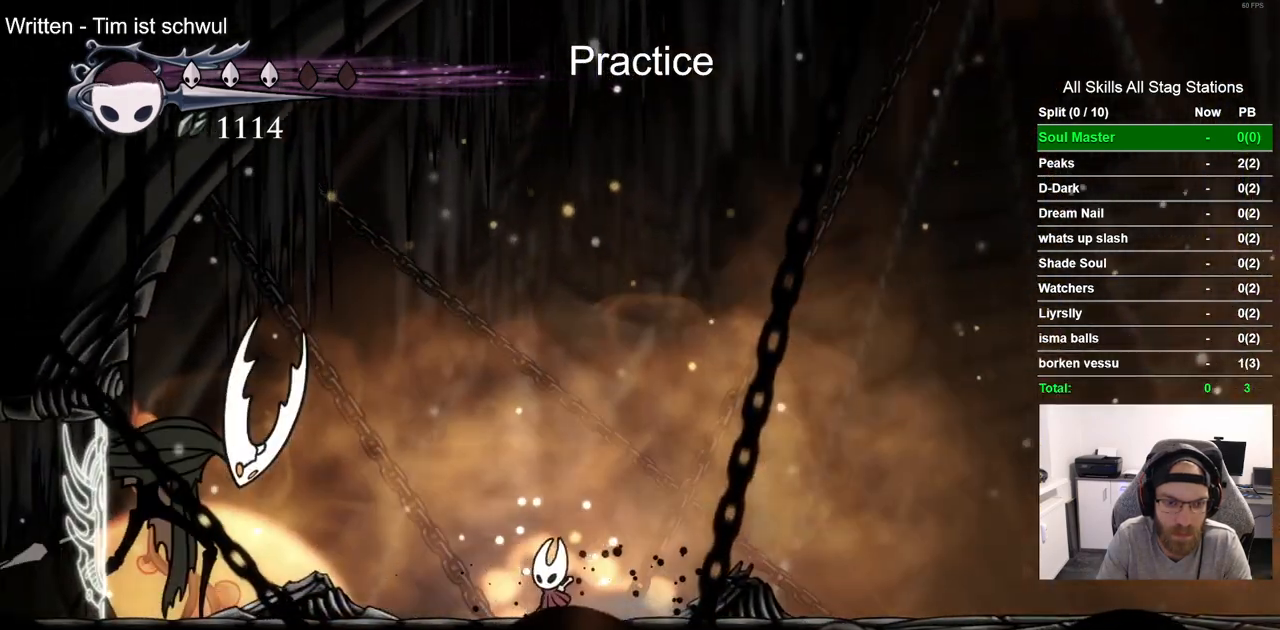
{"buttons": ["DPAD_RIGHT"], "left_stick": "center", "right_stick": "center", "events": [[67, "DPAD_RIGHT", "down"]]}
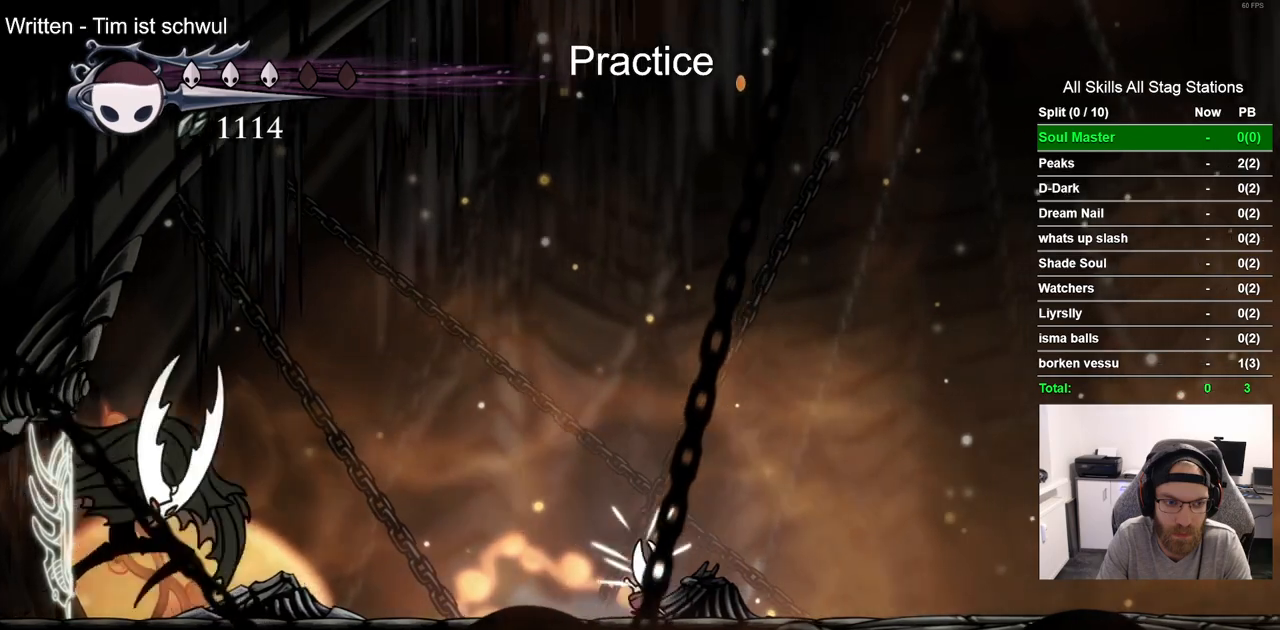
{"buttons": ["R2", "DPAD_RIGHT"], "left_stick": "center", "right_stick": "center", "events": [[350, "R2", "down"]]}
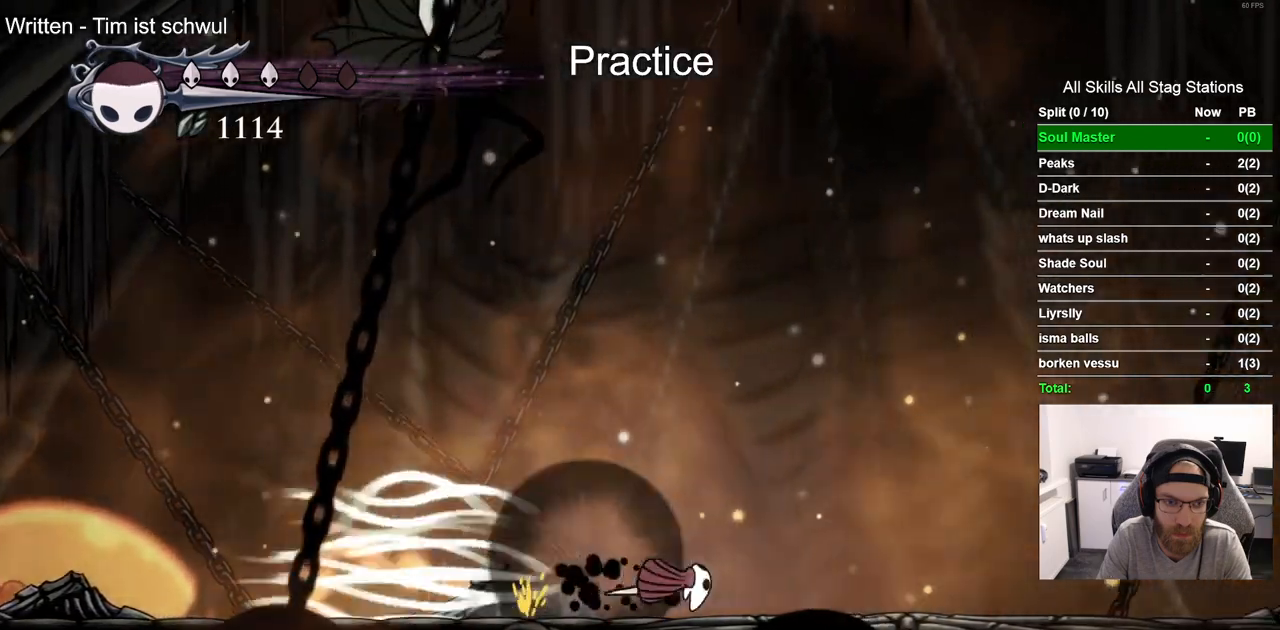
{"buttons": ["DPAD_LEFT"], "left_stick": "center", "right_stick": "center", "events": [[67, "R2", "up"], [217, "DPAD_RIGHT", "up"], [283, "DPAD_LEFT", "down"]]}
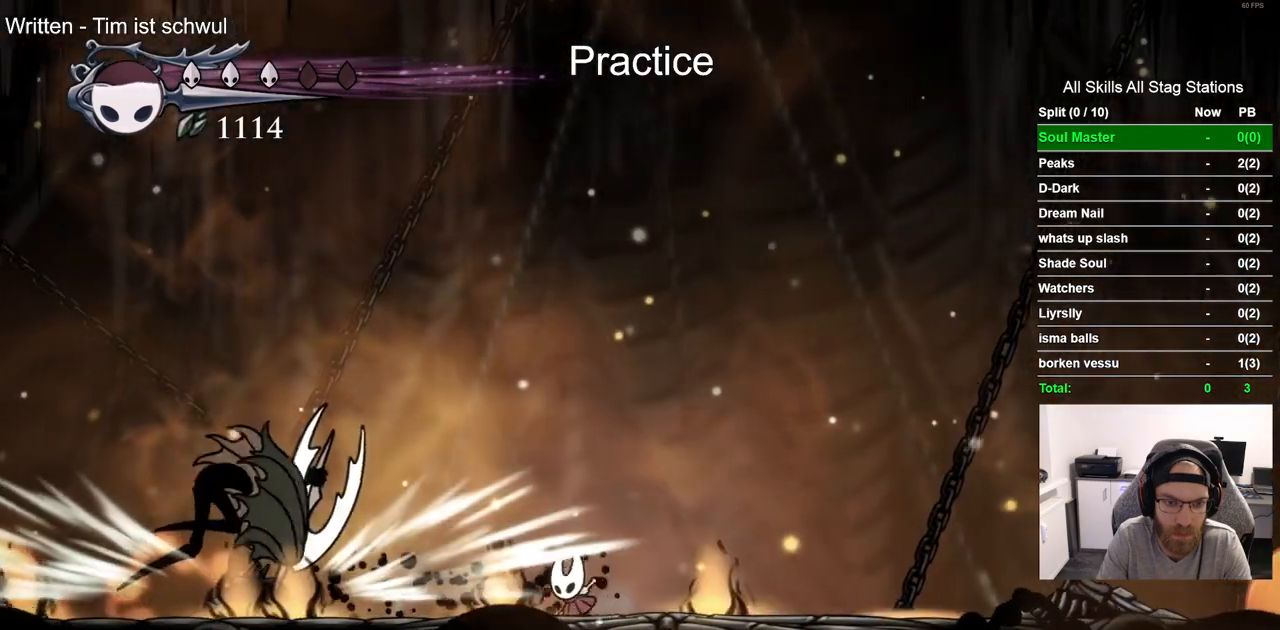
{"buttons": ["SQUARE"], "left_stick": "center", "right_stick": "center", "events": [[400, "DPAD_LEFT", "up"], [450, "SQUARE", "down"]]}
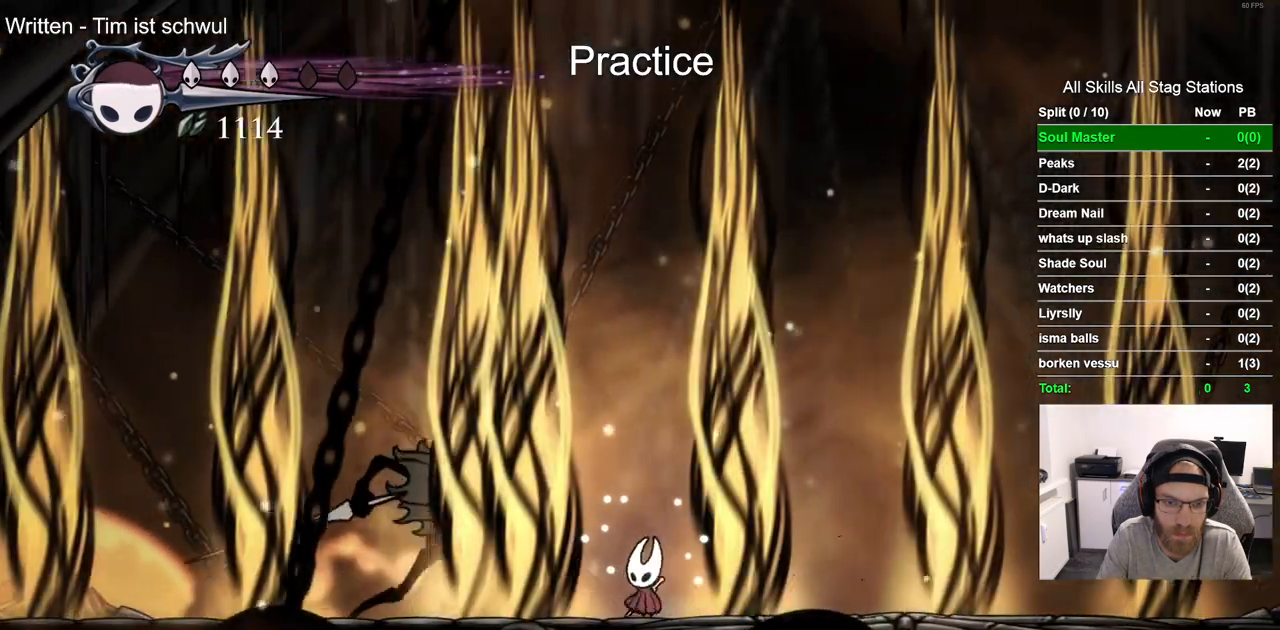
{"buttons": ["DPAD_RIGHT"], "left_stick": "center", "right_stick": "center", "events": [[150, "DPAD_LEFT", "down"], [150, "SQUARE", "up"], [267, "DPAD_LEFT", "up"], [333, "SQUARE", "down"], [450, "DPAD_RIGHT", "down"], [467, "SQUARE", "up"]]}
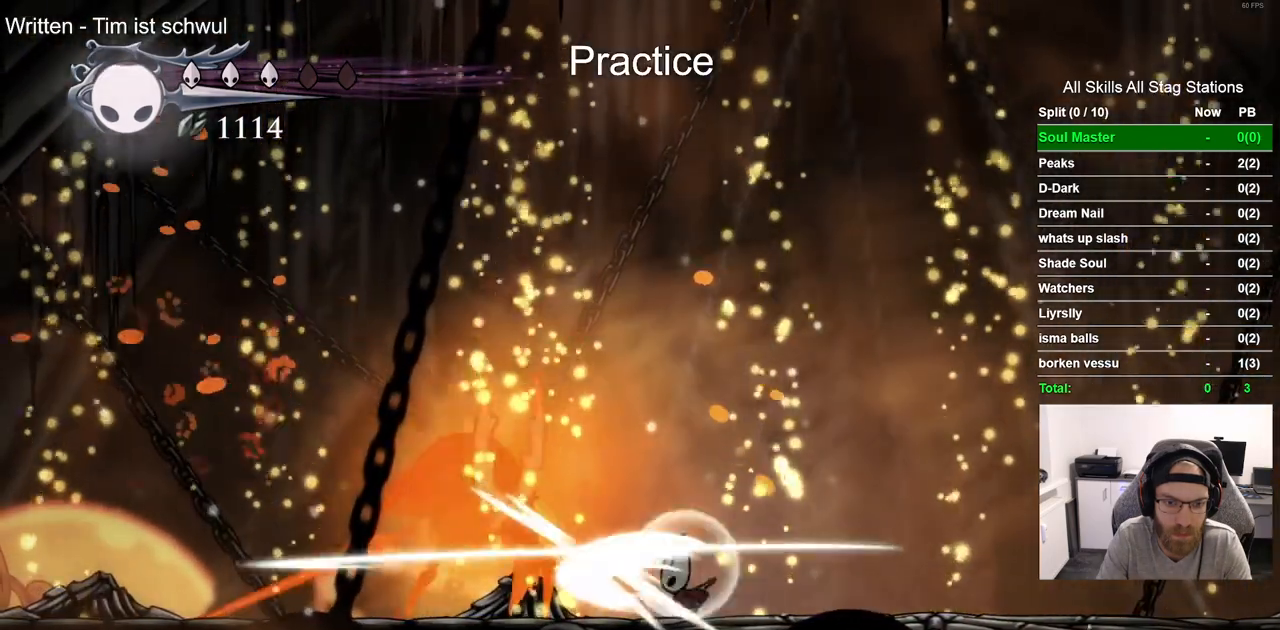
{"buttons": [], "left_stick": "center", "right_stick": "center", "events": [[350, "CROSS", "down"], [433, "DPAD_RIGHT", "up"], [467, "CROSS", "up"]]}
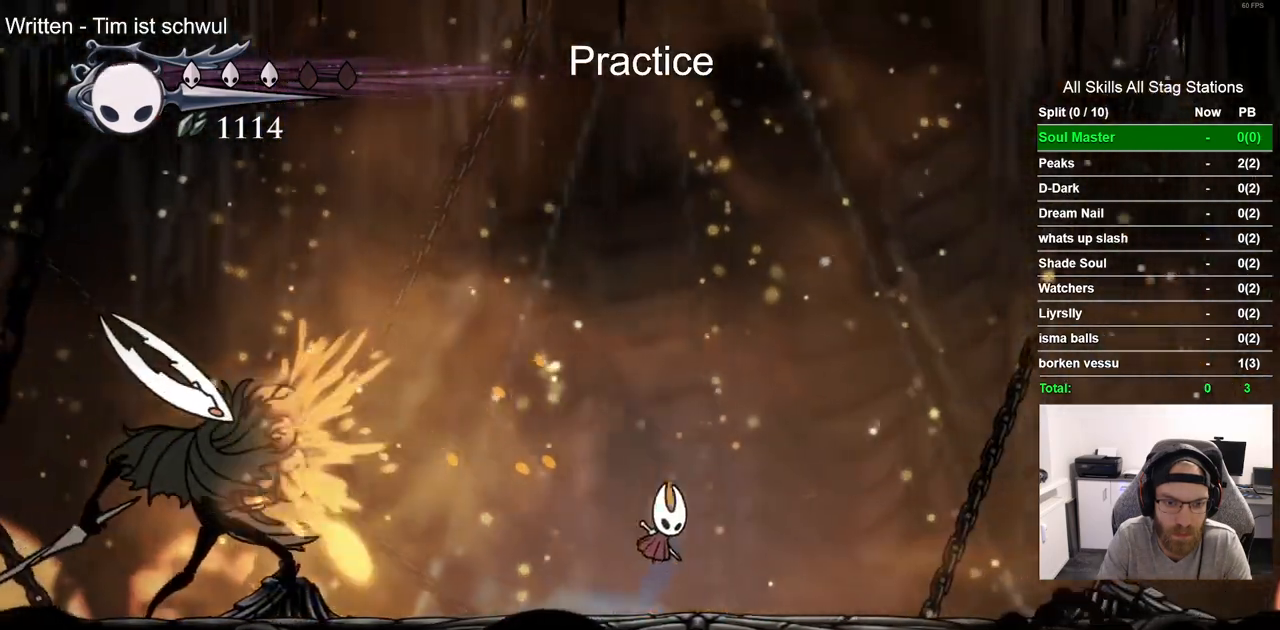
{"buttons": ["DPAD_LEFT"], "left_stick": "center", "right_stick": "center", "events": [[183, "DPAD_LEFT", "down"], [250, "R2", "down"], [450, "R2", "up"]]}
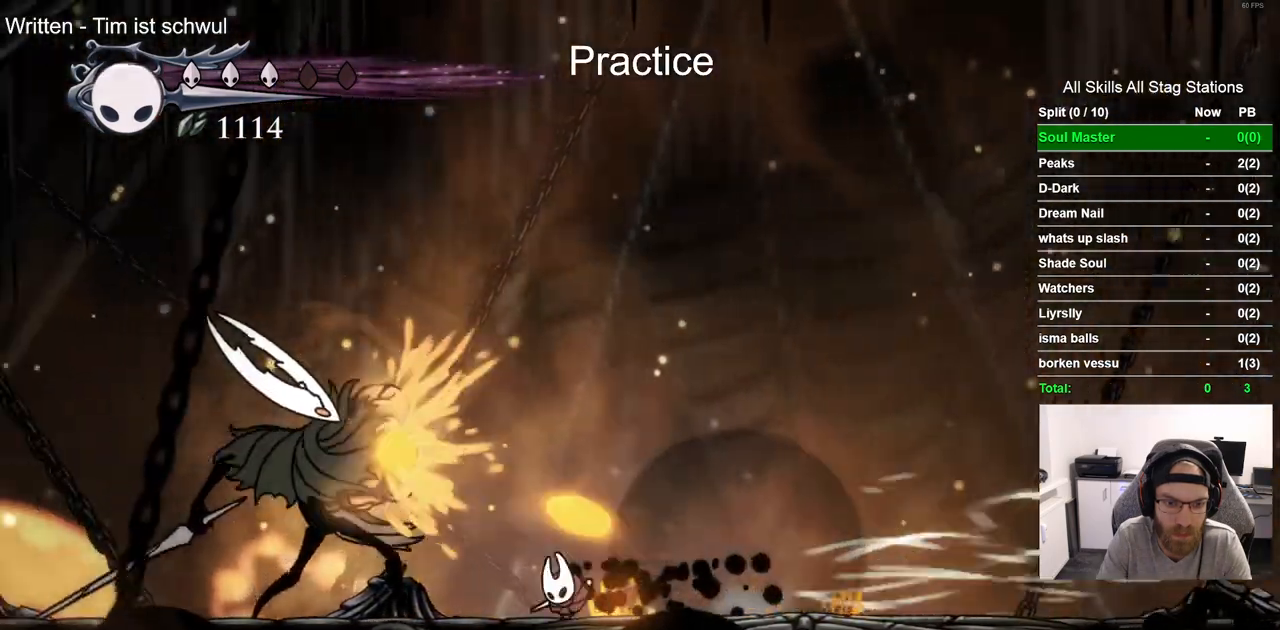
{"buttons": ["DPAD_UP"], "left_stick": "center", "right_stick": "center", "events": [[17, "DPAD_LEFT", "up"], [133, "CIRCLE", "down"], [183, "DPAD_UP", "down"], [233, "CIRCLE", "up"]]}
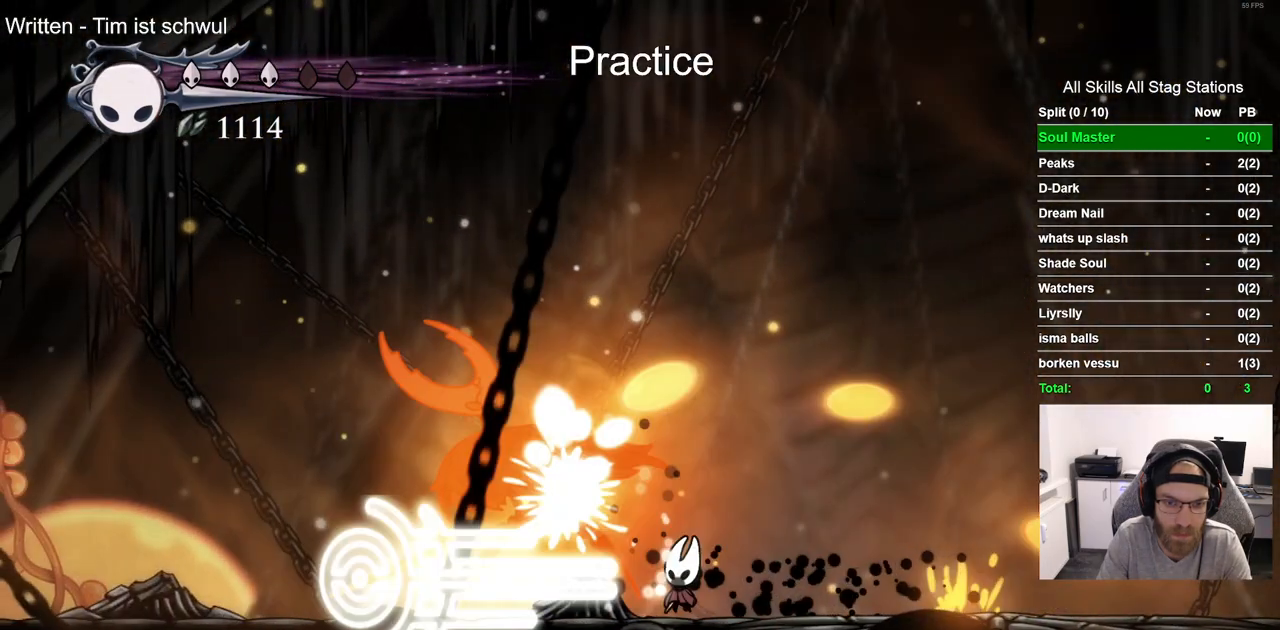
{"buttons": ["SQUARE"], "left_stick": "center", "right_stick": "center", "events": [[500, "DPAD_UP", "up"], [500, "SQUARE", "down"]]}
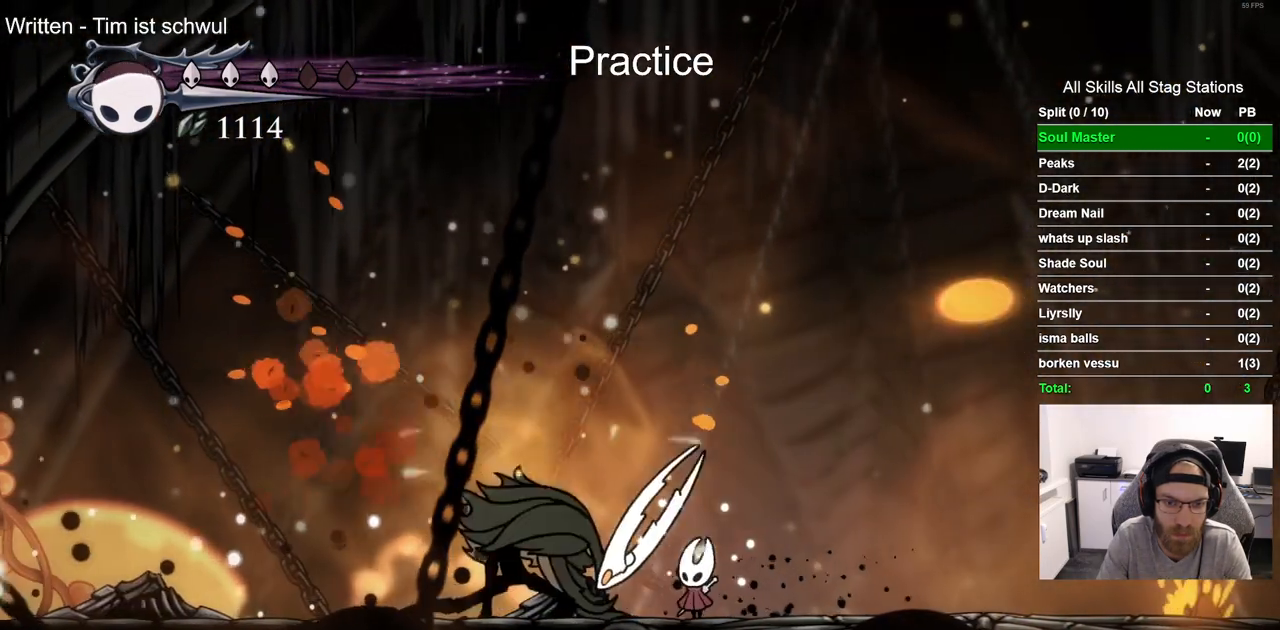
{"buttons": [], "left_stick": "center", "right_stick": "center", "events": [[133, "SQUARE", "up"]]}
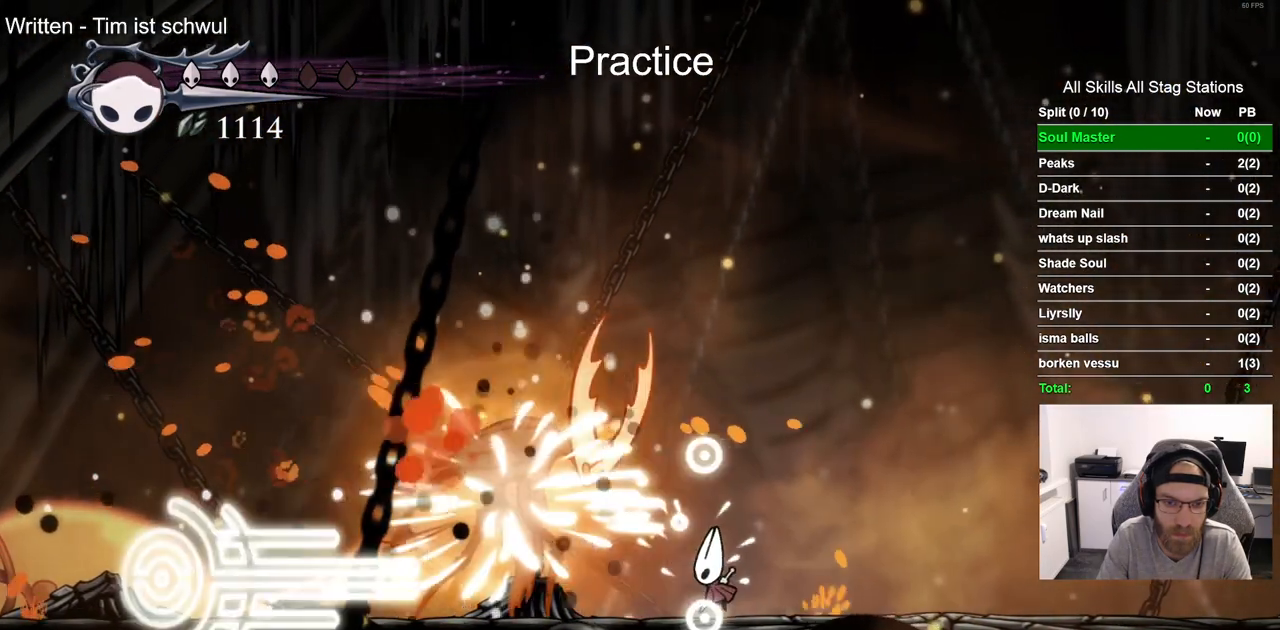
{"buttons": [], "left_stick": "center", "right_stick": "center", "events": [[50, "DPAD_LEFT", "down"], [200, "SQUARE", "down"], [217, "DPAD_LEFT", "up"], [317, "SQUARE", "up"]]}
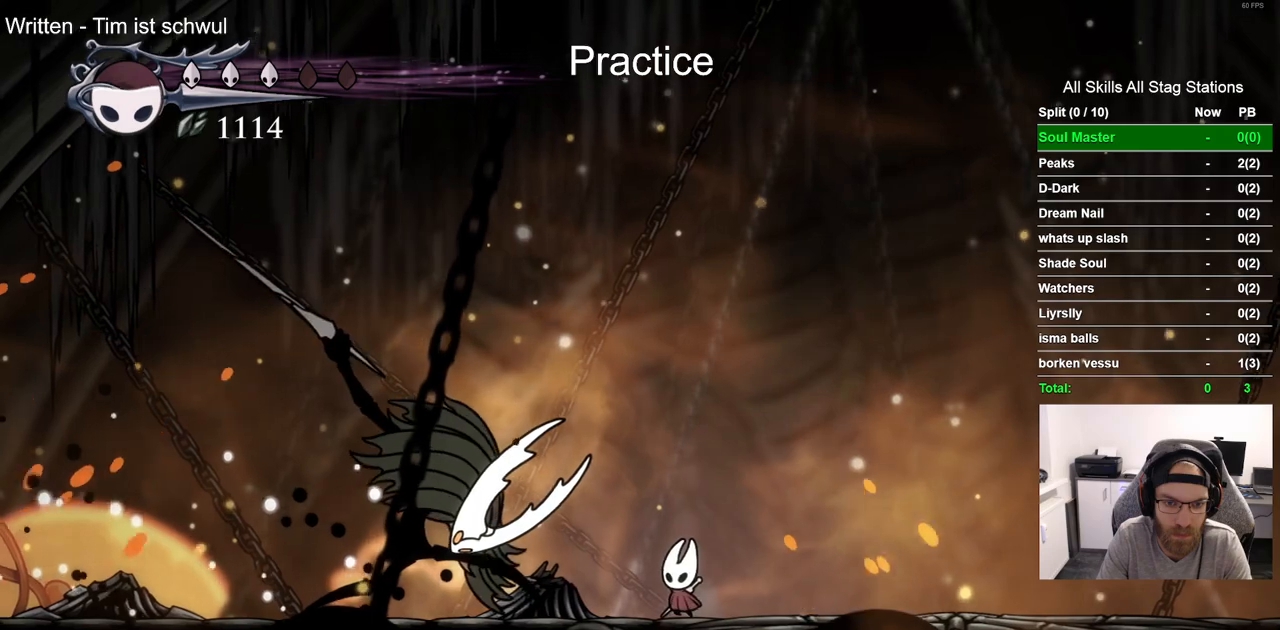
{"buttons": ["CROSS", "SQUARE", "DPAD_DOWN"], "left_stick": "center", "right_stick": "center", "events": [[117, "CROSS", "down"], [317, "DPAD_DOWN", "down"], [467, "SQUARE", "down"]]}
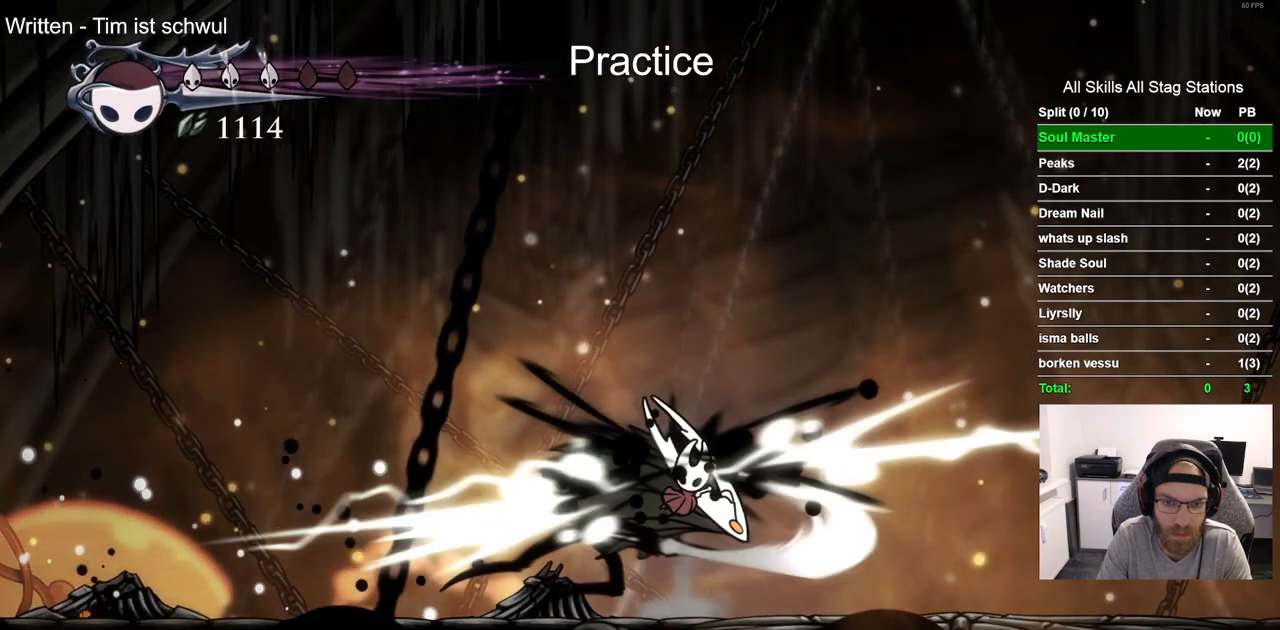
{"buttons": [], "left_stick": "center", "right_stick": "center", "events": [[150, "DPAD_DOWN", "up"], [150, "SQUARE", "up"], [250, "CROSS", "up"]]}
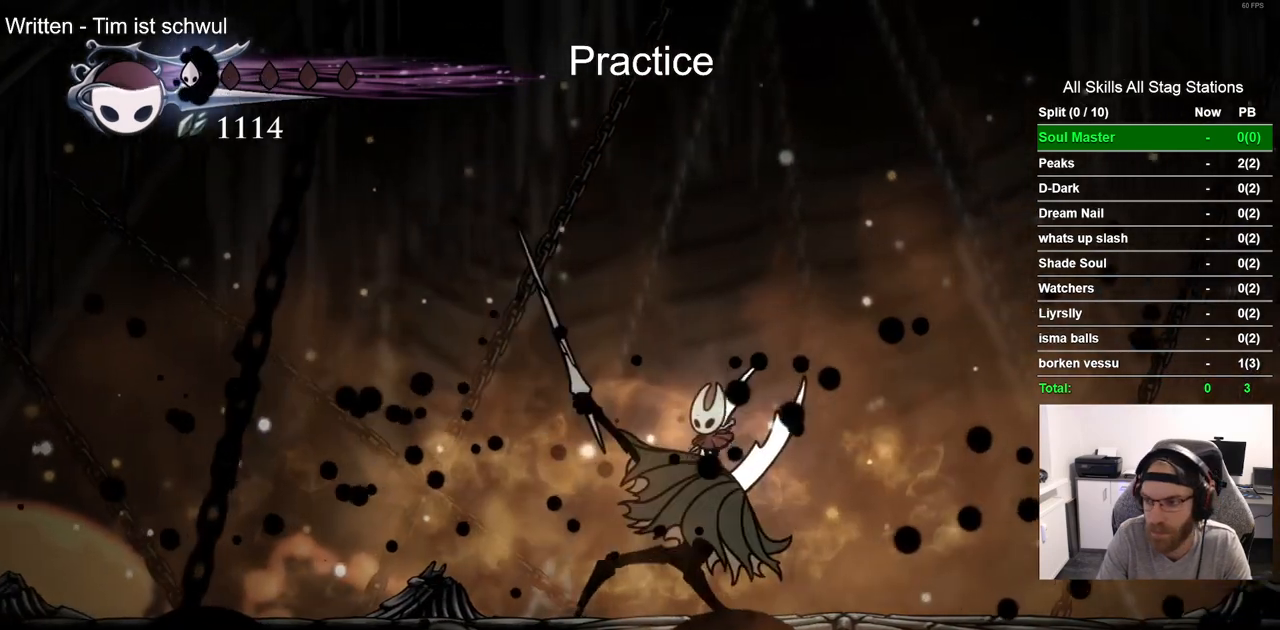
{"buttons": [], "left_stick": "center", "right_stick": "center", "events": []}
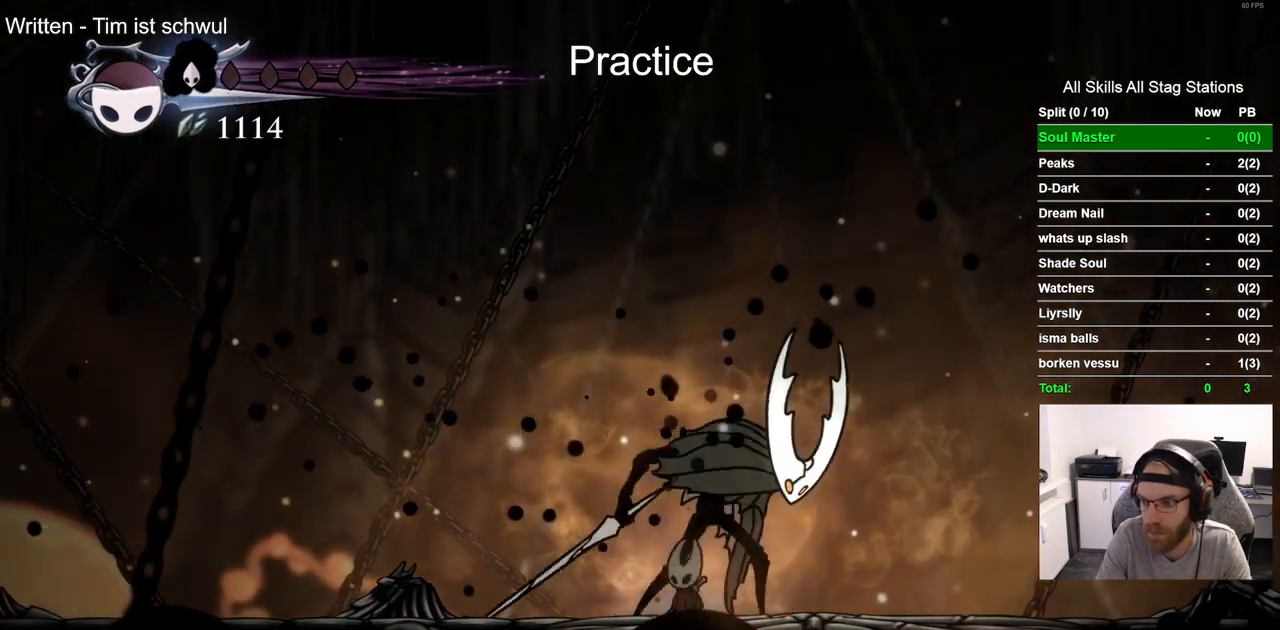
{"buttons": [], "left_stick": "center", "right_stick": "center", "events": []}
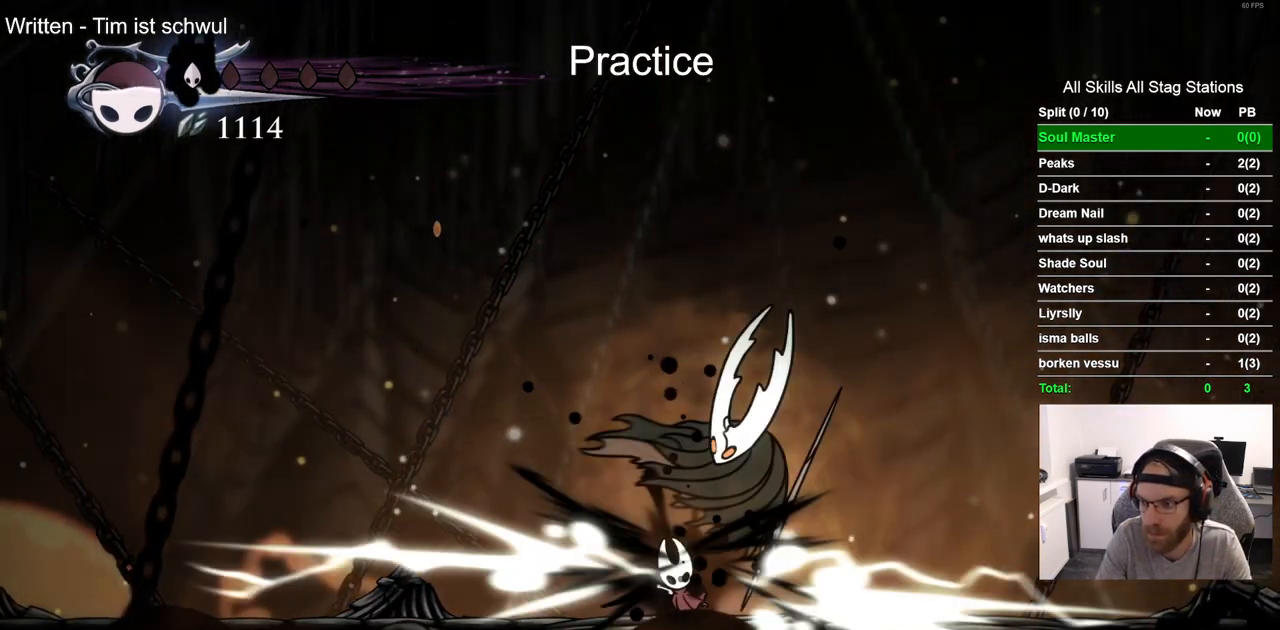
{"buttons": [], "left_stick": "center", "right_stick": "center", "events": []}
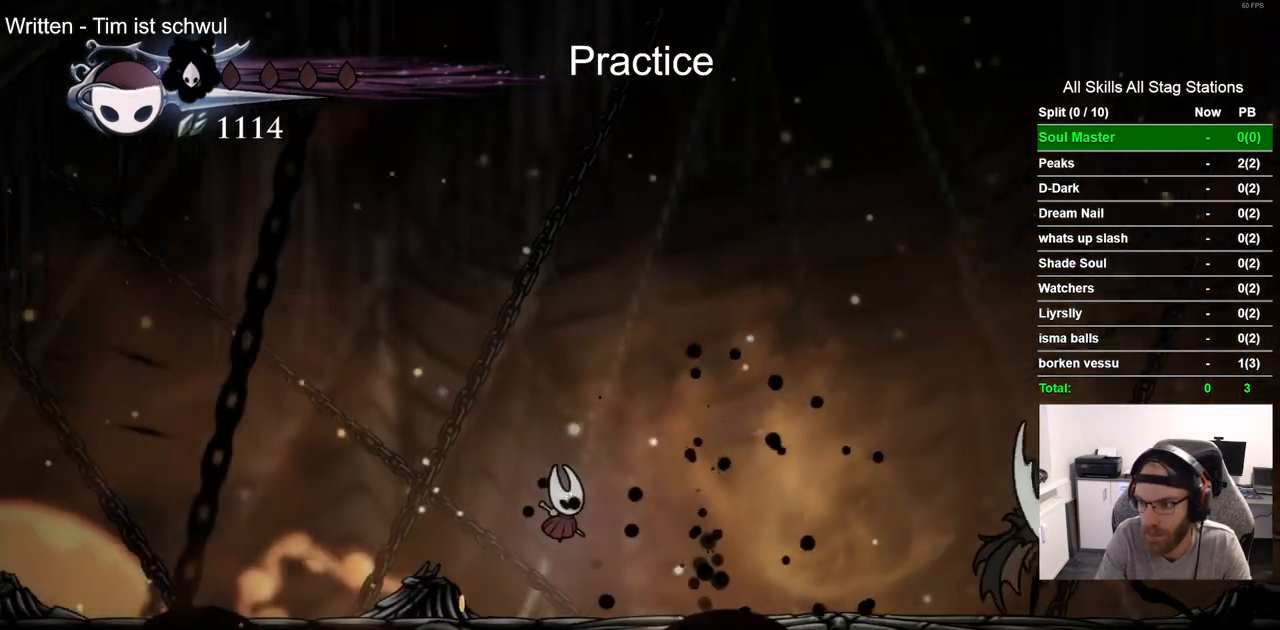
{"buttons": [], "left_stick": "center", "right_stick": "center"}
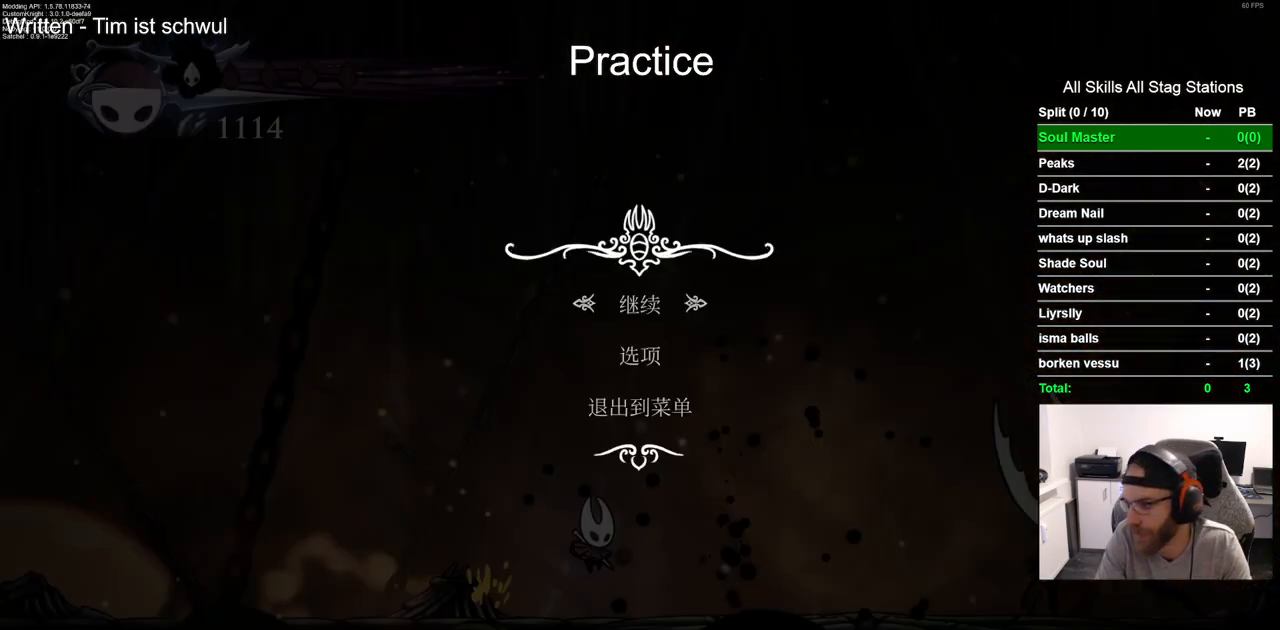
{"buttons": [], "left_stick": "center", "right_stick": "center", "events": []}
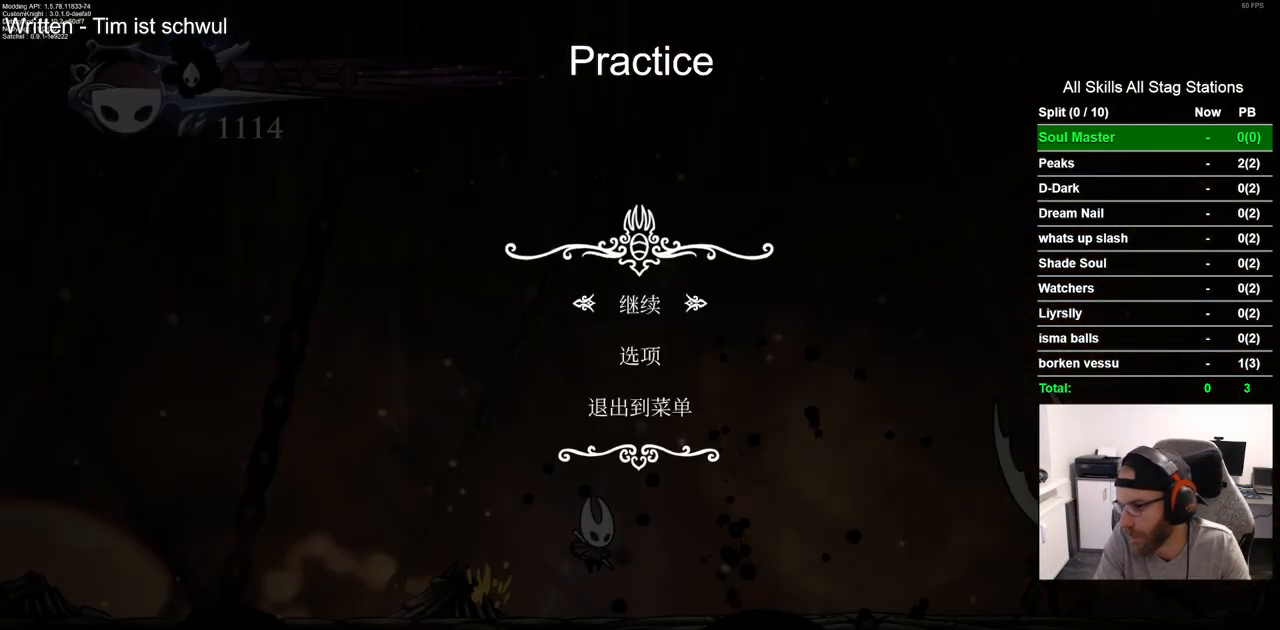
{"buttons": [], "left_stick": "center", "right_stick": "center", "events": [[117, "CIRCLE", "down"], [250, "CIRCLE", "up"]]}
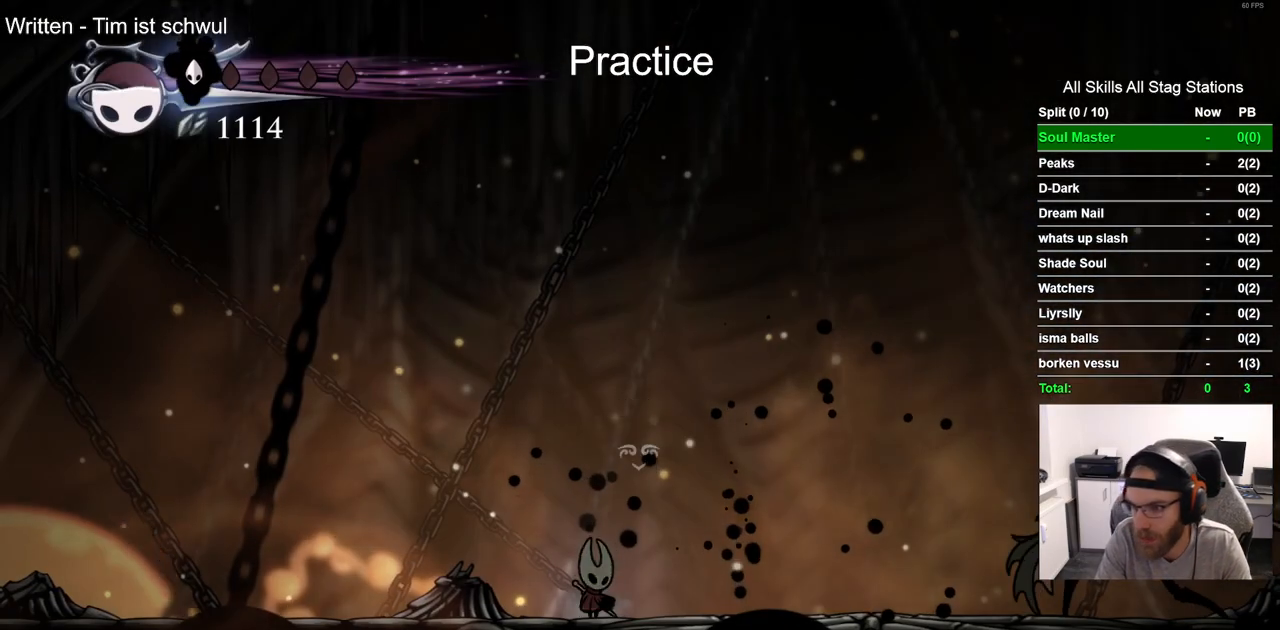
{"buttons": [], "left_stick": "center", "right_stick": "center", "events": []}
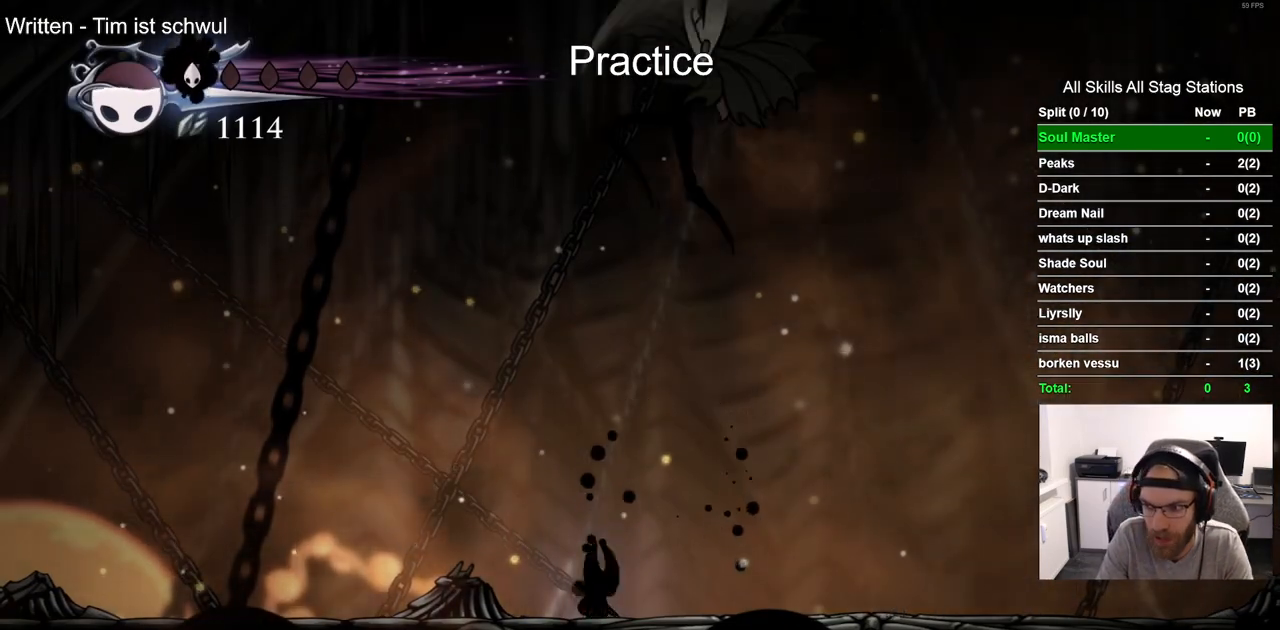
{"buttons": ["DPAD_RIGHT"], "left_stick": "center", "right_stick": "center", "events": [[50, "DPAD_RIGHT", "down"], [167, "R2", "down"], [383, "R2", "up"]]}
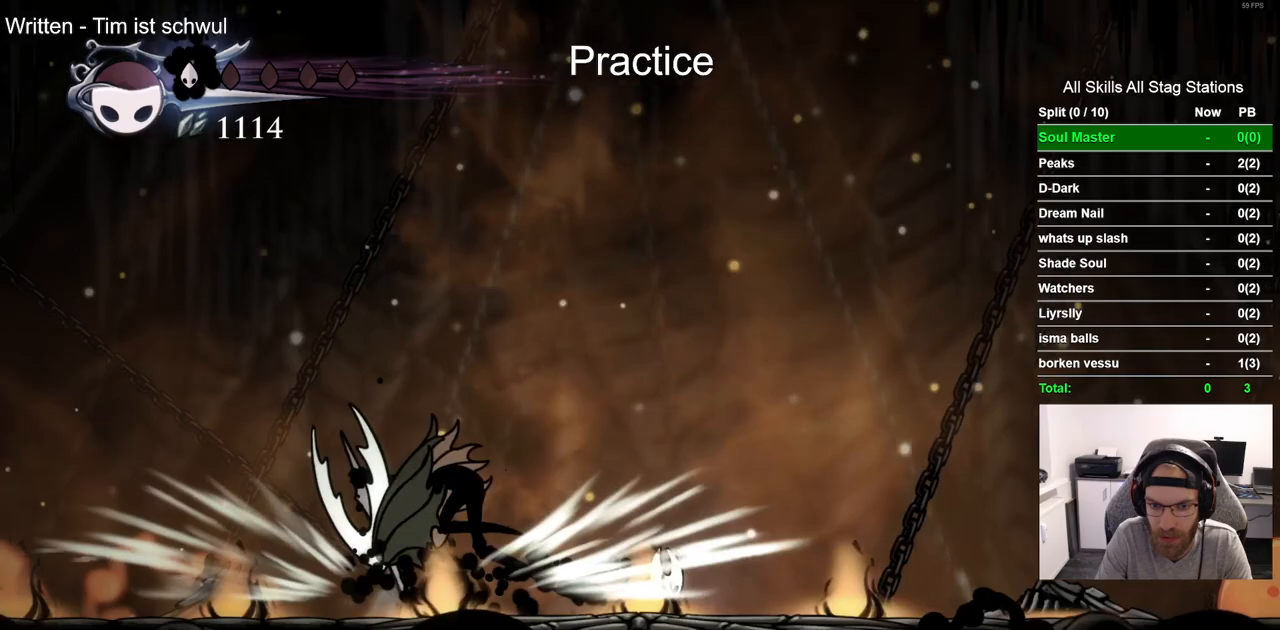
{"buttons": ["DPAD_LEFT"], "left_stick": "center", "right_stick": "center", "events": [[100, "DPAD_RIGHT", "up"], [217, "DPAD_LEFT", "down"]]}
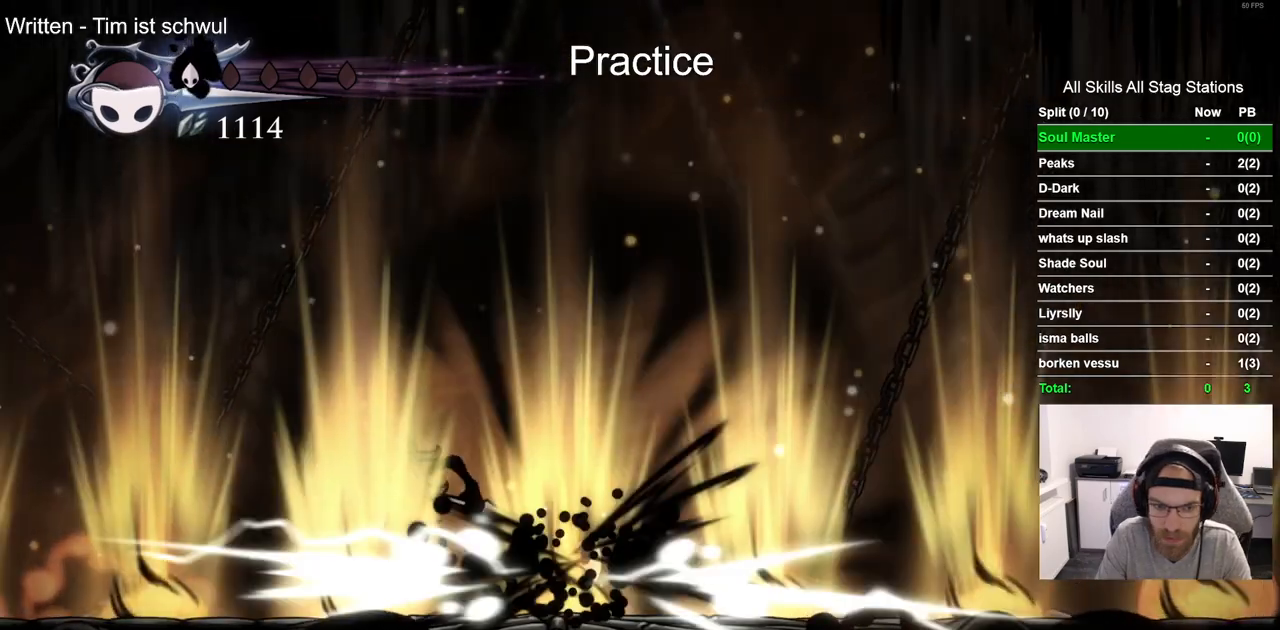
{"buttons": [], "left_stick": "center", "right_stick": "center", "events": [[183, "DPAD_LEFT", "up"]]}
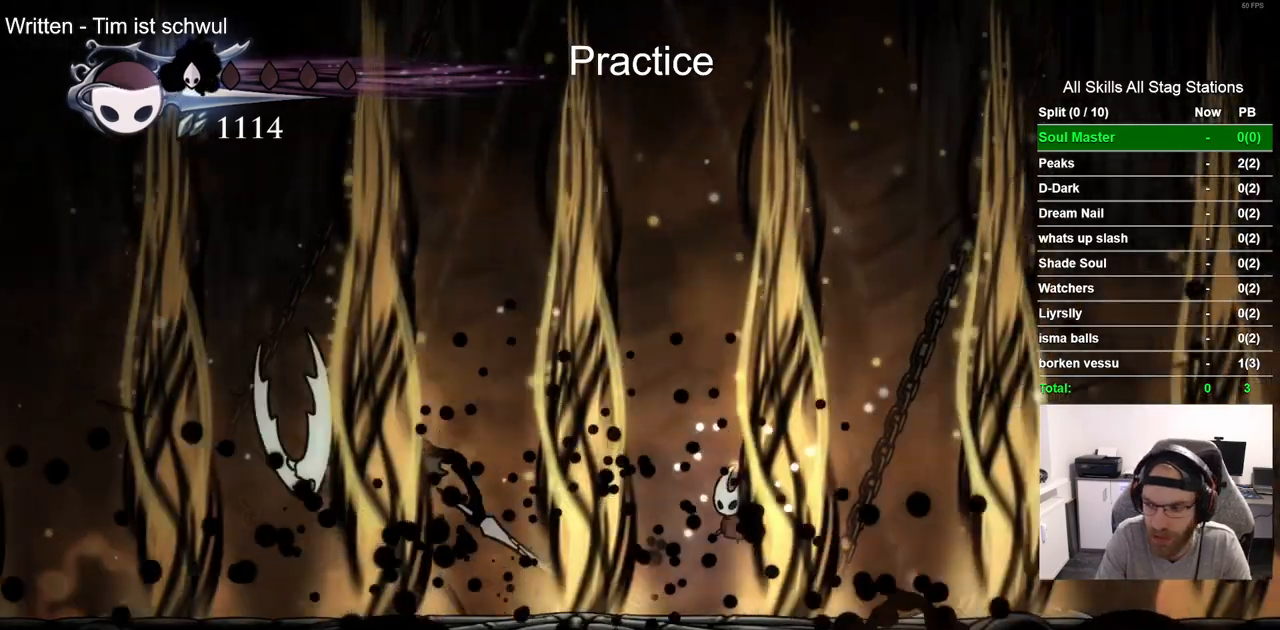
{"buttons": [], "left_stick": "center", "right_stick": "center", "events": []}
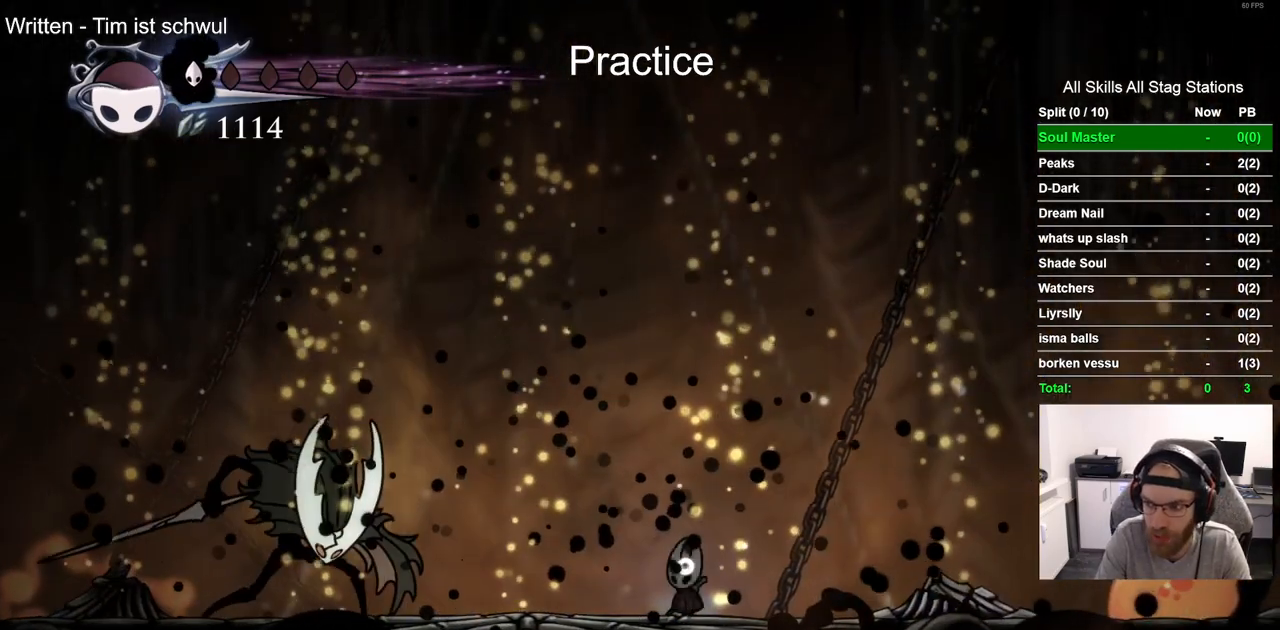
{"buttons": [], "left_stick": "center", "right_stick": "center", "events": []}
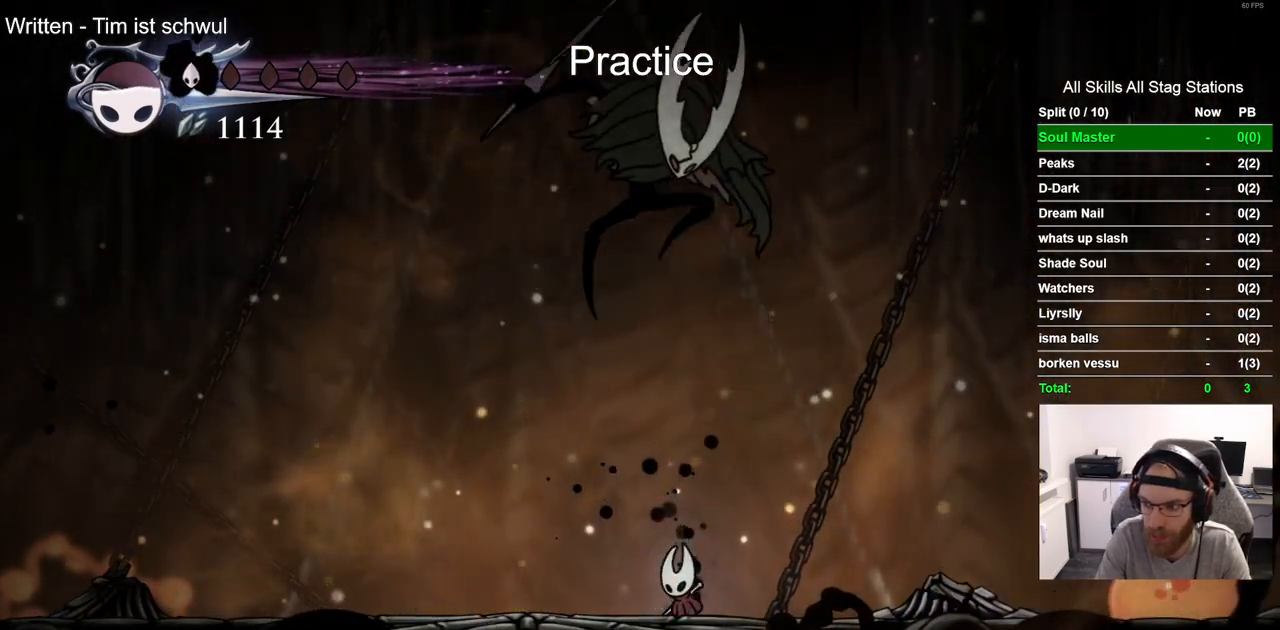
{"buttons": [], "left_stick": "center", "right_stick": "center", "events": [[233, "R2", "down"], [250, "DPAD_LEFT", "down"], [433, "DPAD_LEFT", "up"], [467, "R2", "up"]]}